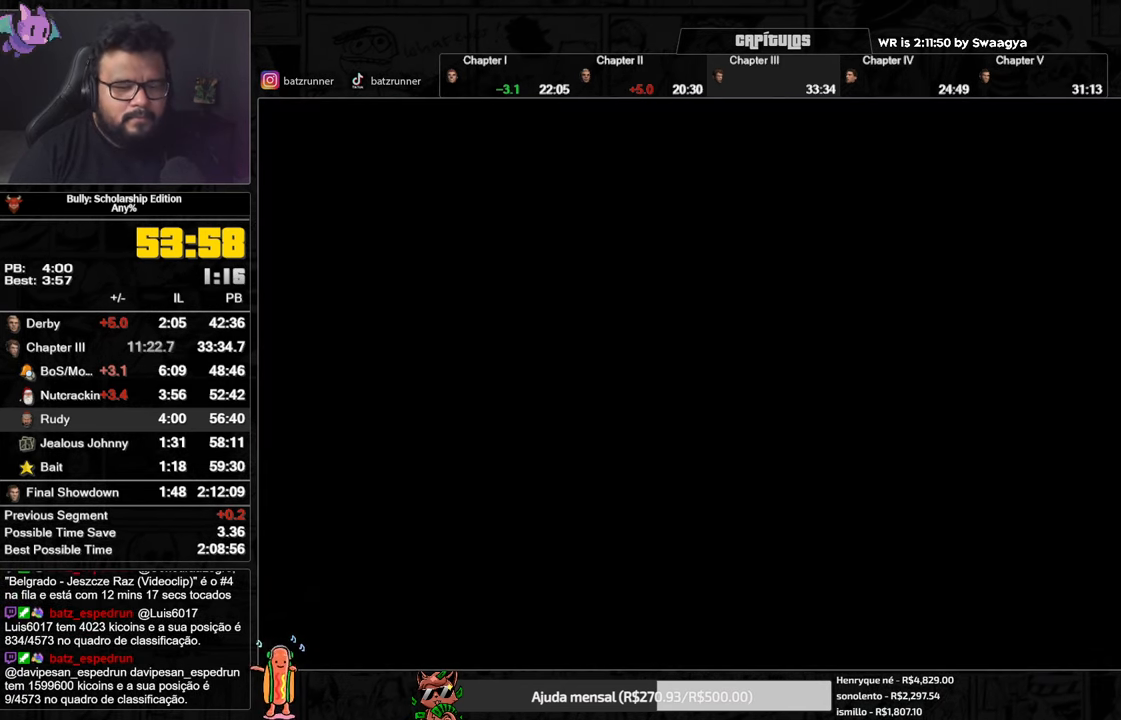
Gameplay with a controller (Xbox layout); each line is a JSON object with the inputs held at the frame after it. "events" lists button and stick changes between this image and that frame as [ms after this image, input, new state], when the widget could be followed in between.
{"buttons": [], "left_stick": "up-right", "right_stick": "center", "events": [[50, "left_stick", "up-right"]]}
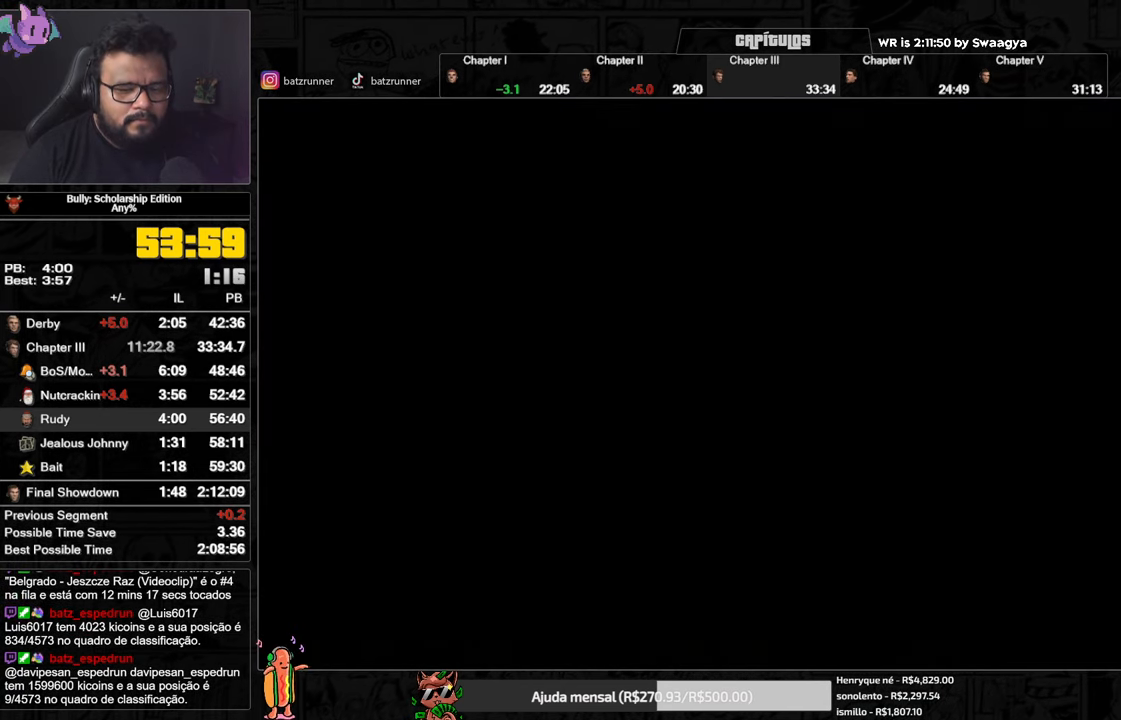
{"buttons": ["A"], "left_stick": "up", "right_stick": "center"}
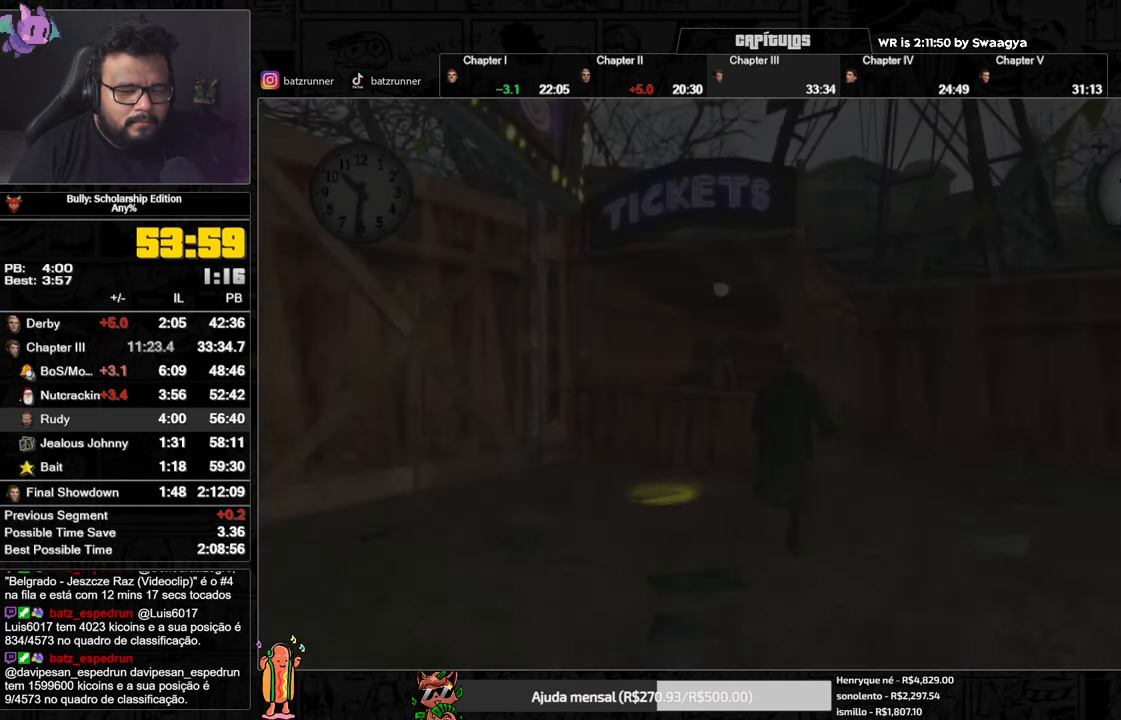
{"buttons": ["Y"], "left_stick": "left", "right_stick": "center"}
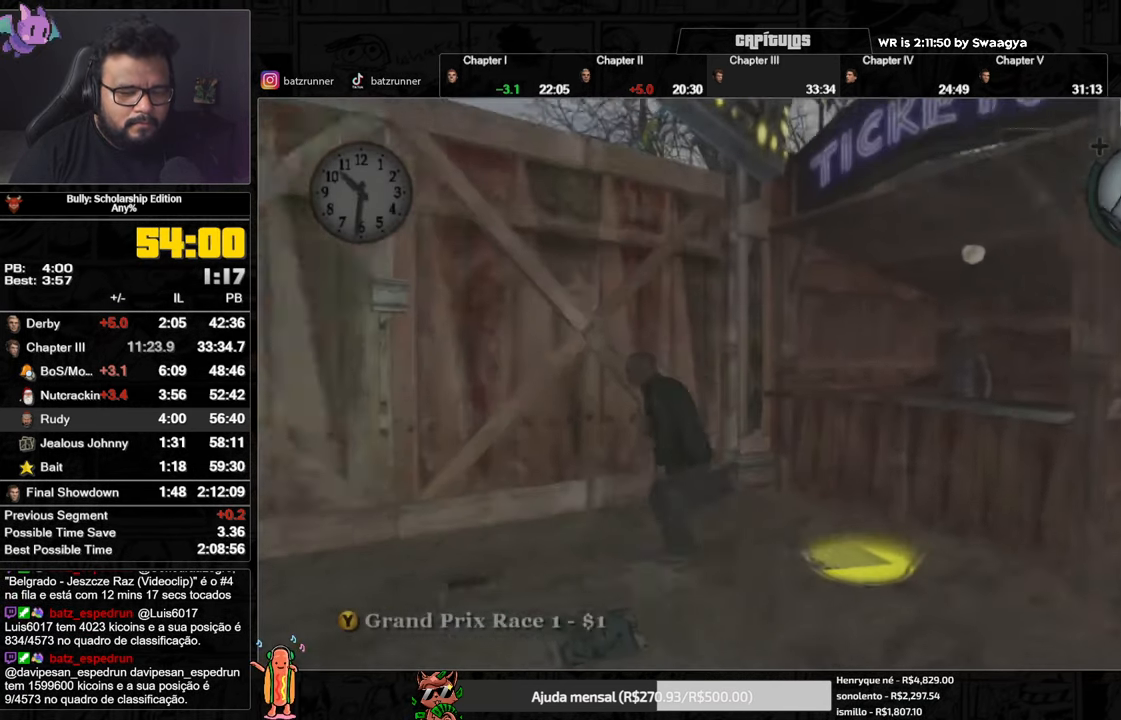
{"buttons": [], "left_stick": "left", "right_stick": "center", "events": [[84, "Y", "up"], [134, "Y", "down"], [217, "Y", "up"], [267, "Y", "down"], [367, "Y", "up"], [417, "Y", "down"], [484, "Y", "up"]]}
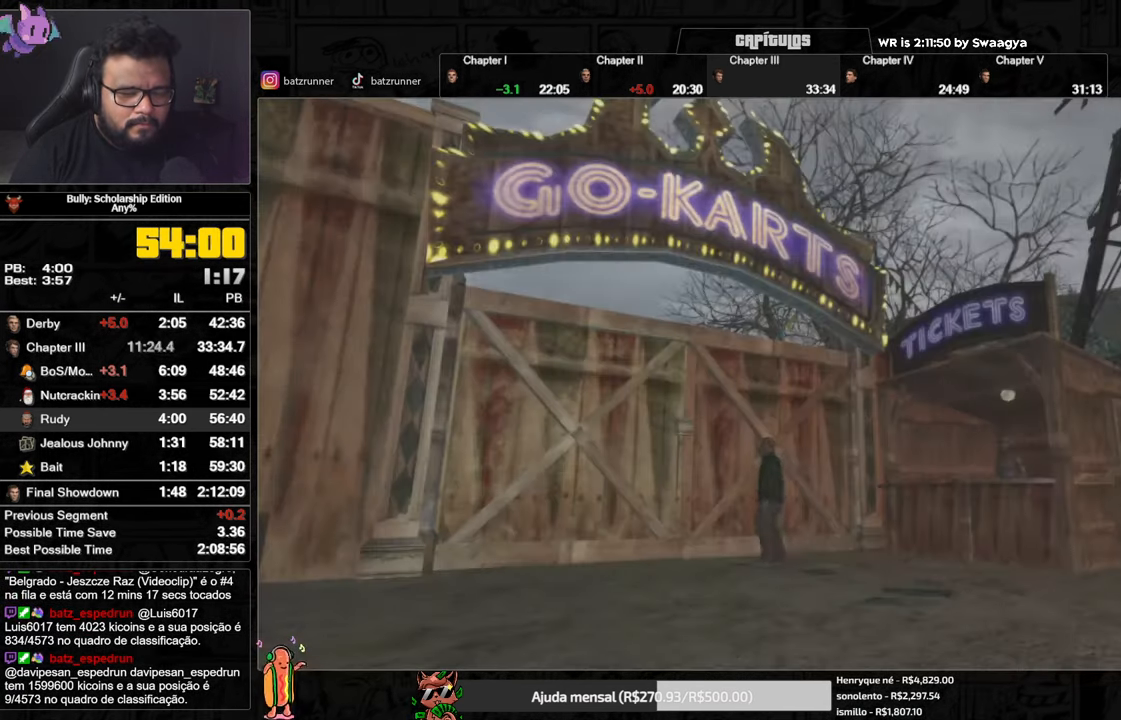
{"buttons": [], "left_stick": "center", "right_stick": "center", "events": [[200, "left_stick", "center"]]}
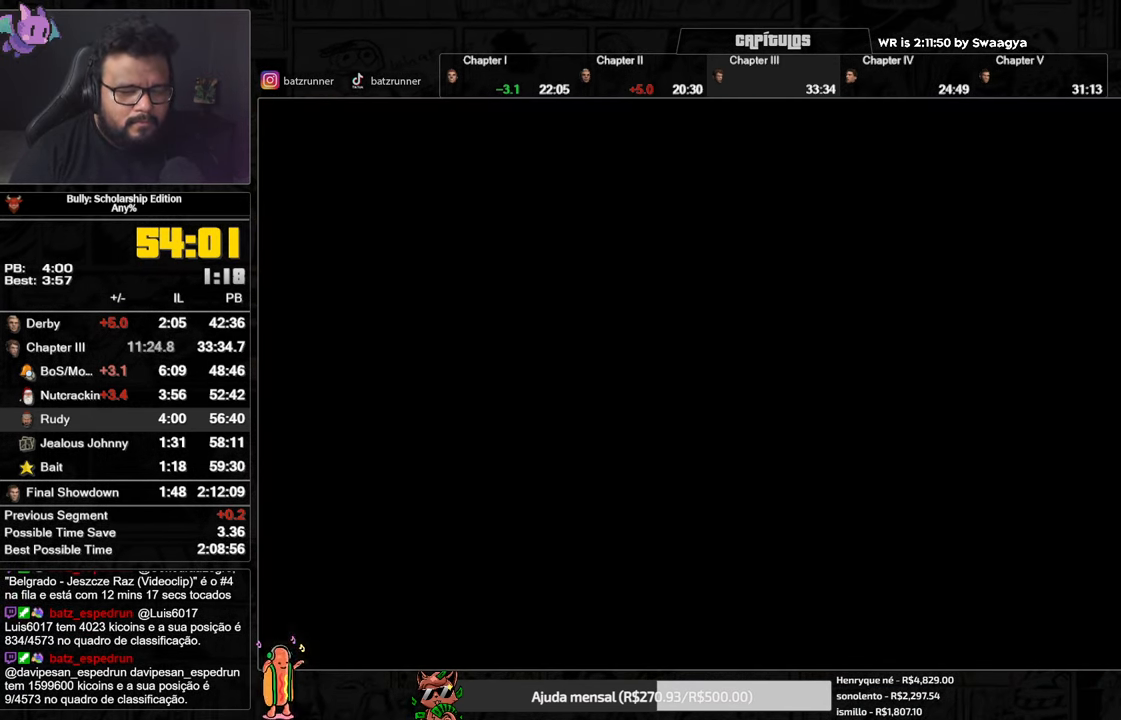
{"buttons": ["A"], "left_stick": "center", "right_stick": "center", "events": [[284, "A", "down"]]}
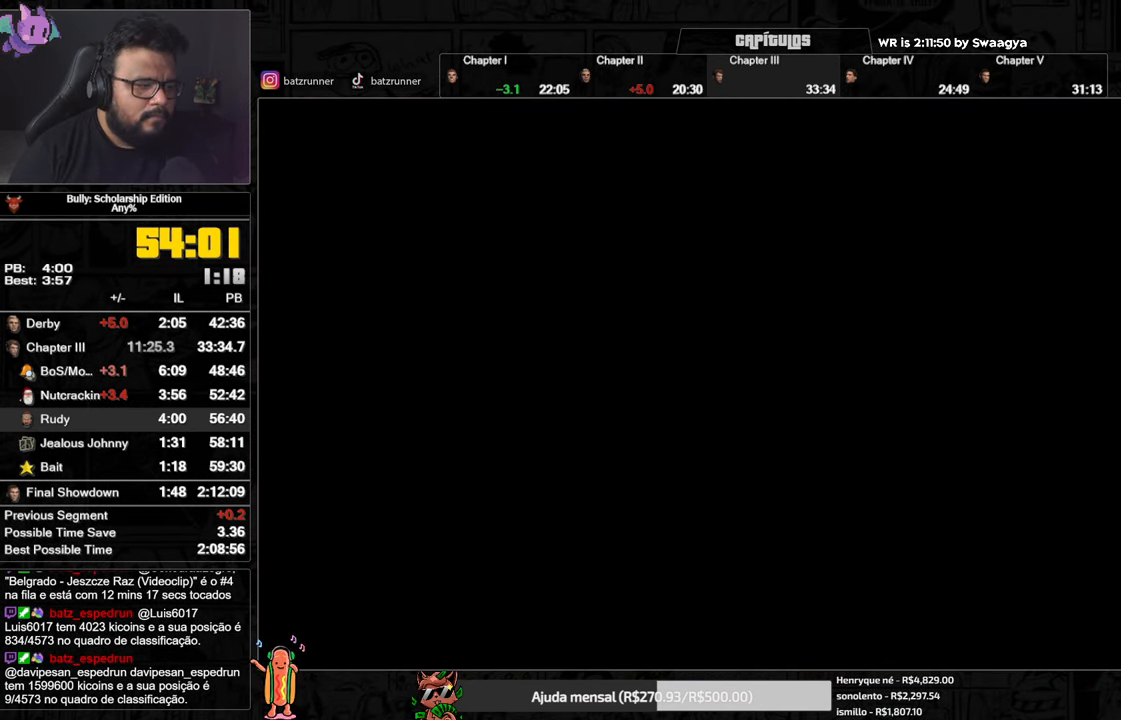
{"buttons": ["A"], "left_stick": "center", "right_stick": "center", "events": []}
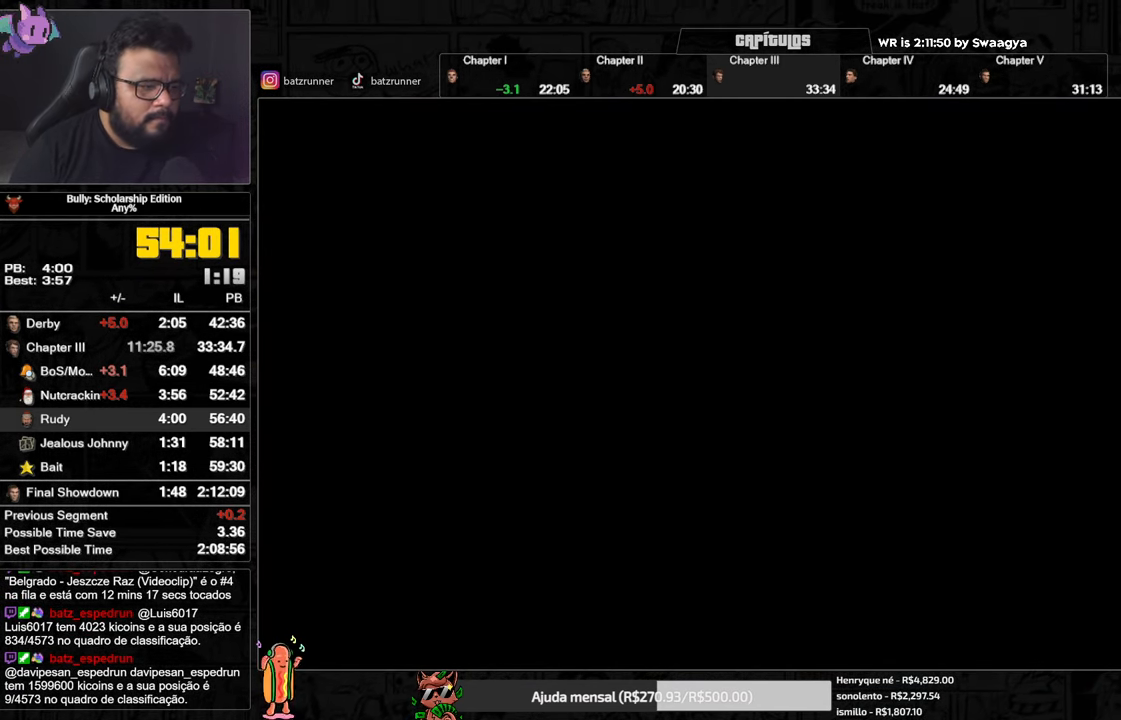
{"buttons": ["A"], "left_stick": "center", "right_stick": "center", "events": []}
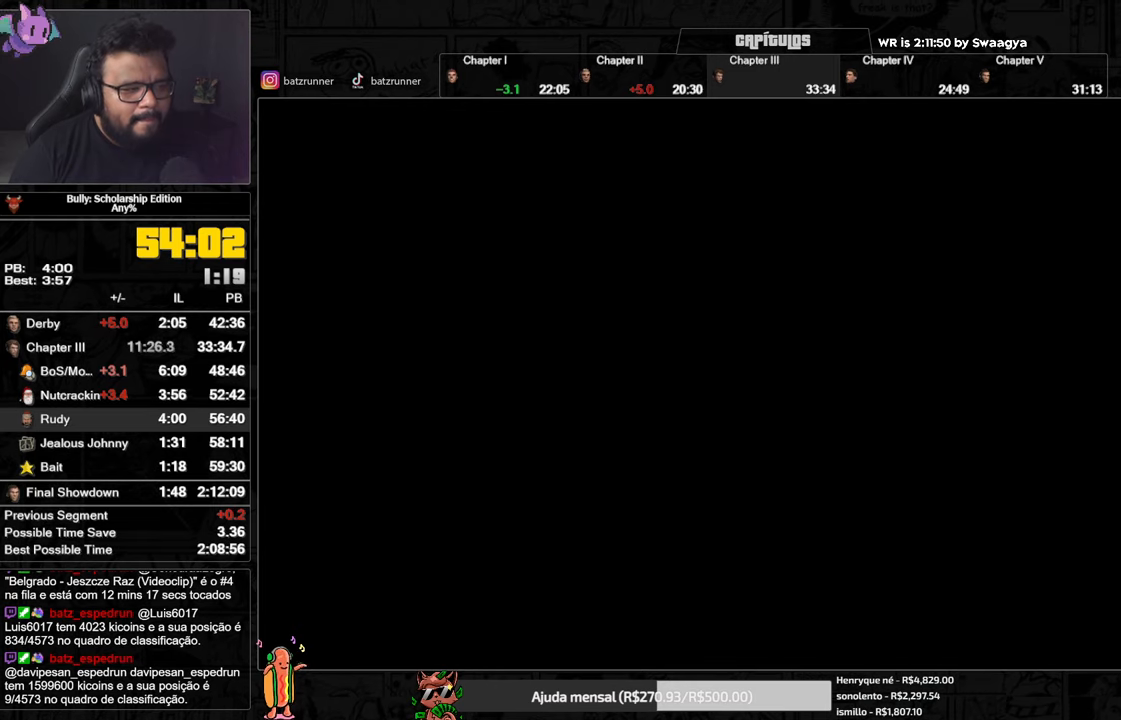
{"buttons": ["A"], "left_stick": "center", "right_stick": "center", "events": []}
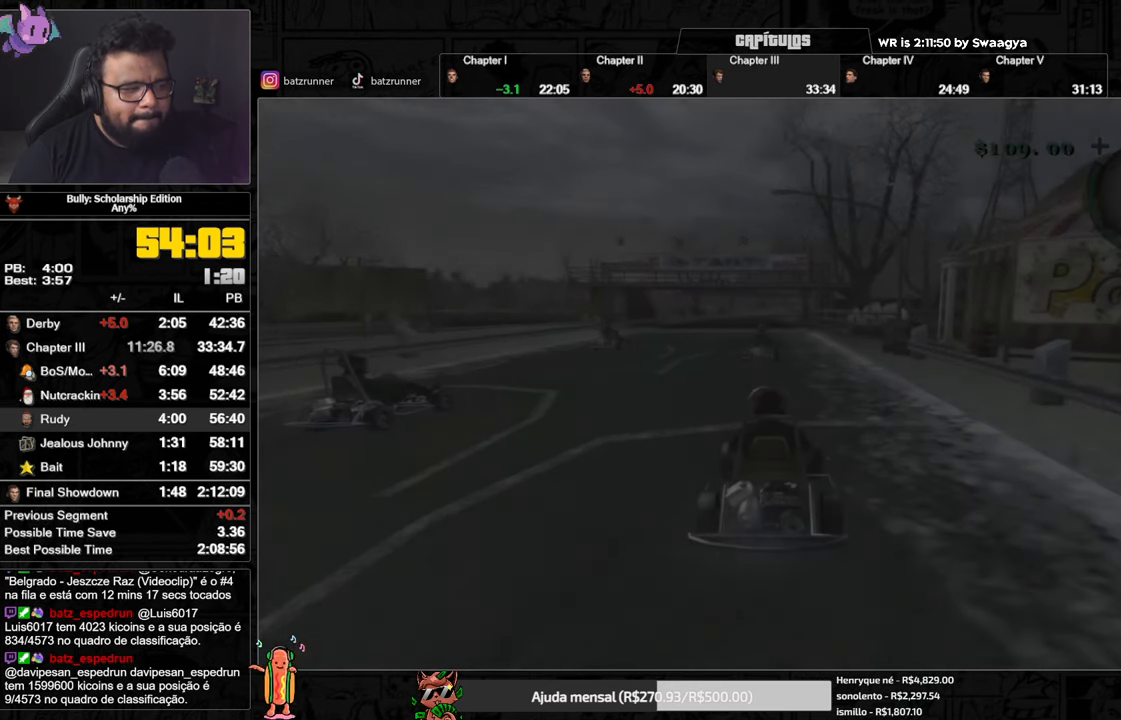
{"buttons": [], "left_stick": "center", "right_stick": "center", "events": [[301, "A", "up"]]}
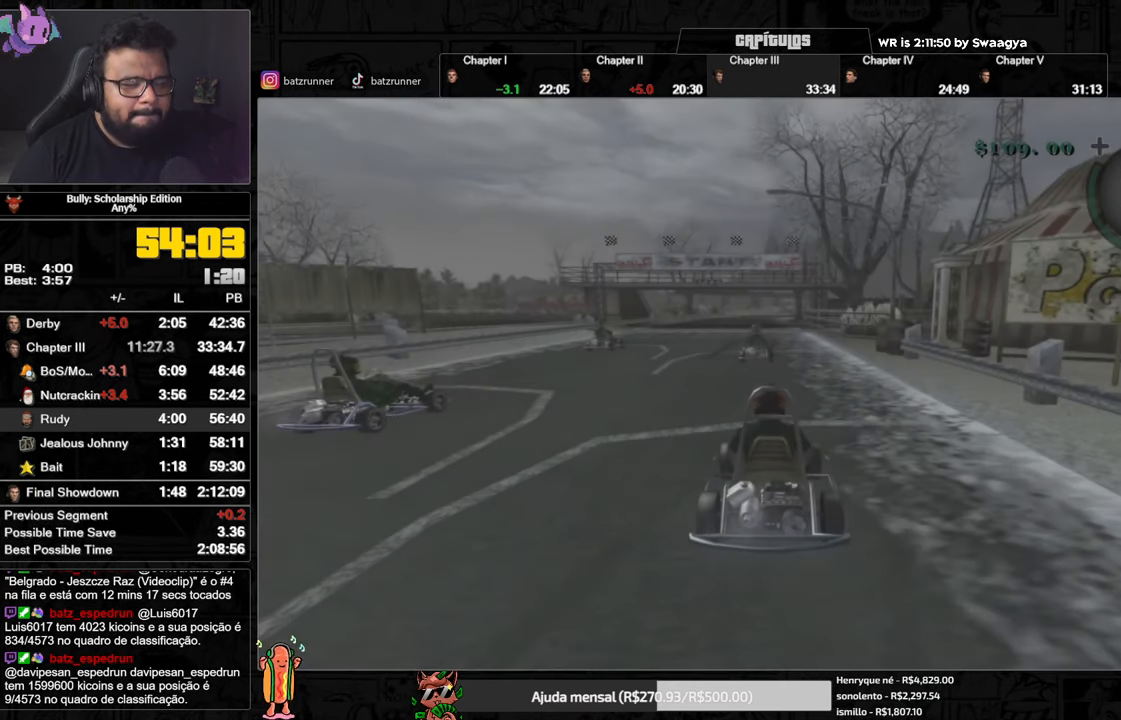
{"buttons": [], "left_stick": "center", "right_stick": "center", "events": [[267, "Y", "down"], [317, "Y", "up"]]}
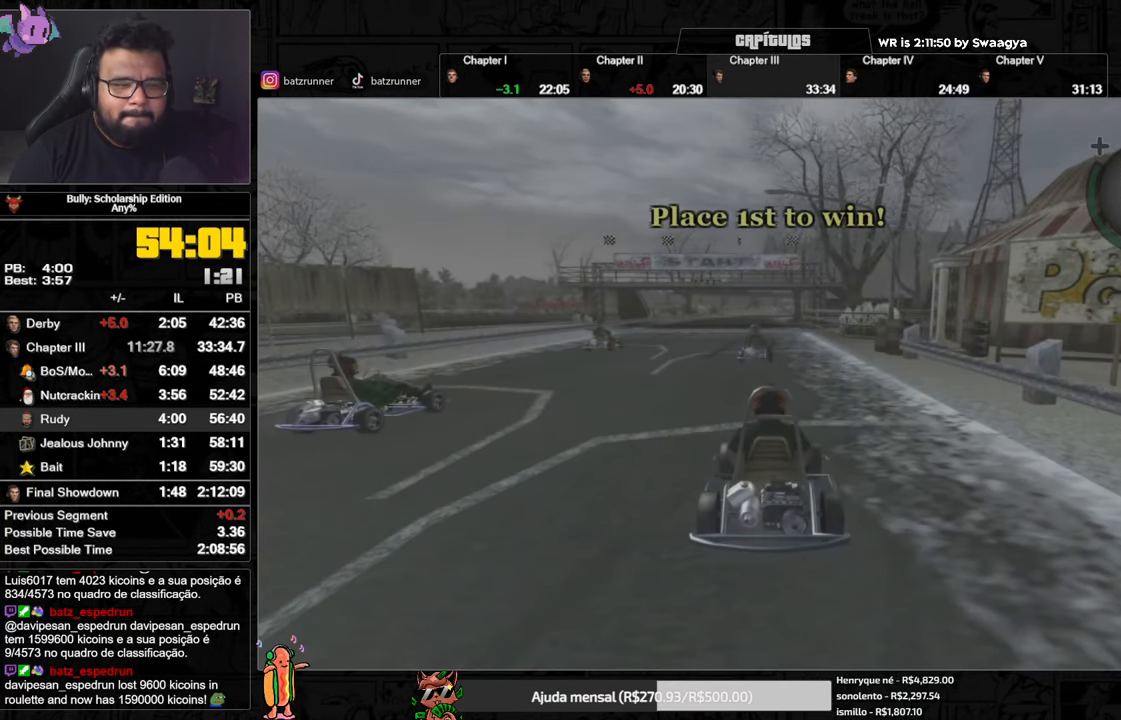
{"buttons": ["Y"], "left_stick": "center", "right_stick": "center", "events": [[217, "Y", "down"], [267, "Y", "up"], [317, "Y", "down"], [351, "Y", "up"], [434, "Y", "down"]]}
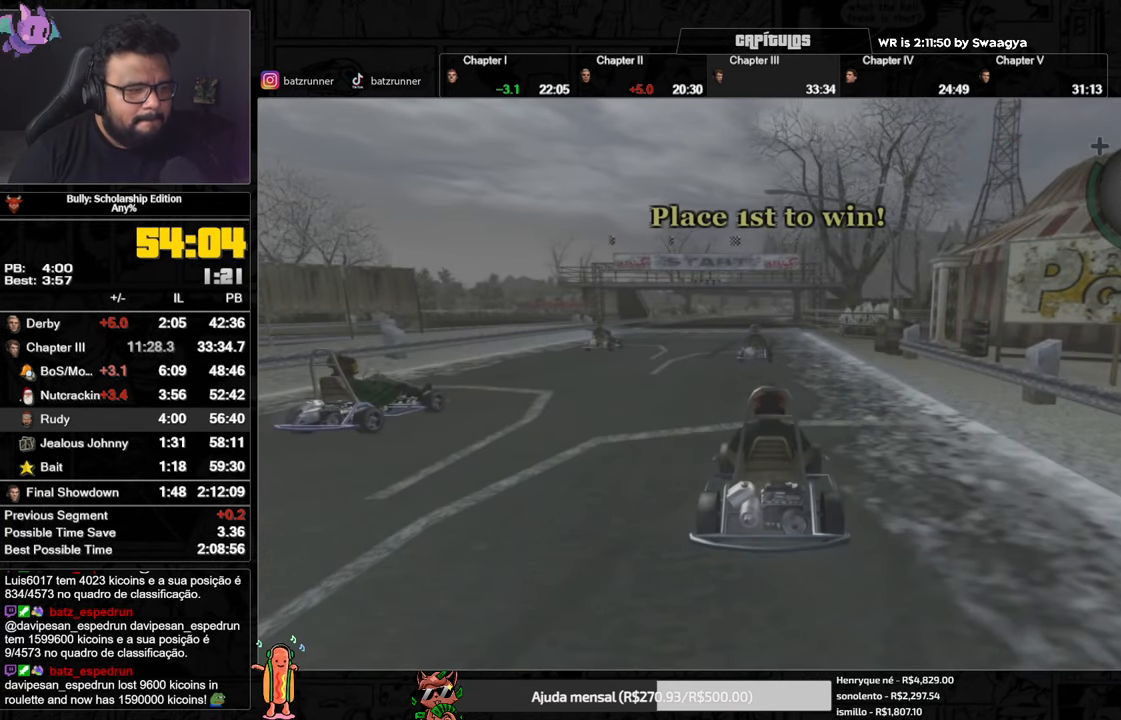
{"buttons": [], "left_stick": "center", "right_stick": "center", "events": [[167, "Y", "up"], [250, "Y", "down"], [267, "Y", "up"], [334, "Y", "down"], [384, "Y", "up"]]}
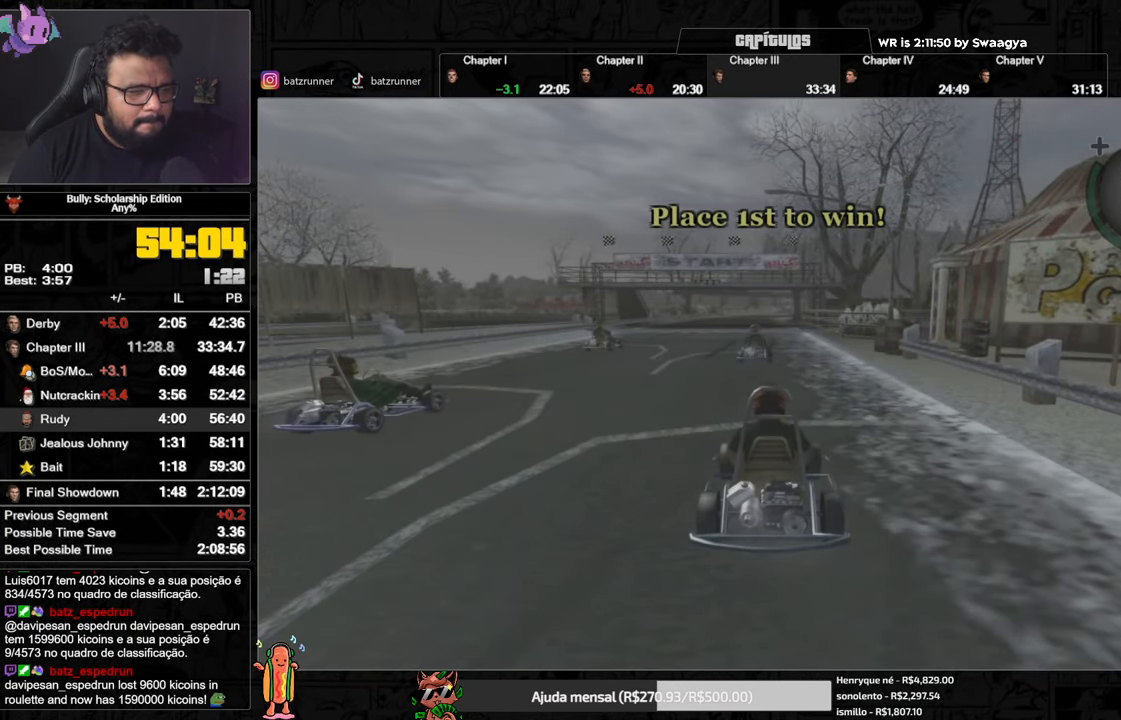
{"buttons": ["Y"], "left_stick": "center", "right_stick": "center", "events": [[201, "Y", "down"], [217, "Y", "up"], [284, "Y", "down"], [334, "Y", "up"], [384, "Y", "down"], [434, "Y", "up"], [501, "Y", "down"]]}
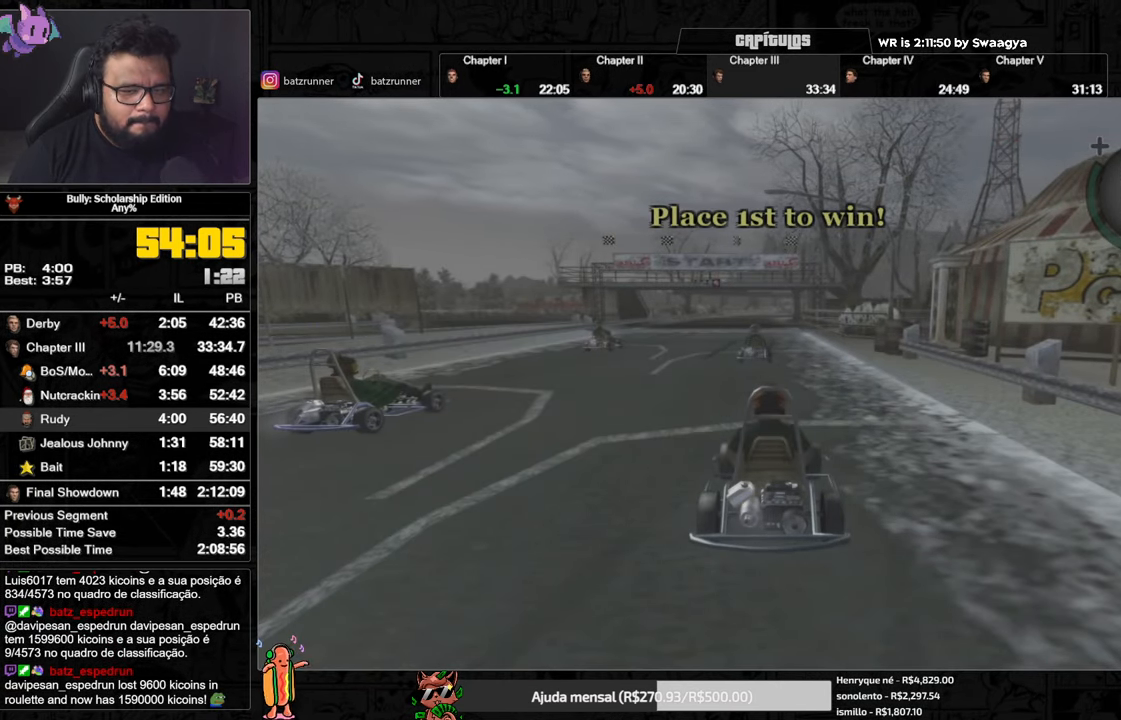
{"buttons": [], "left_stick": "center", "right_stick": "center", "events": [[33, "Y", "up"], [117, "Y", "down"], [150, "Y", "up"], [217, "Y", "down"], [250, "Y", "up"], [334, "Y", "down"], [367, "Y", "up"], [434, "Y", "down"], [484, "Y", "up"]]}
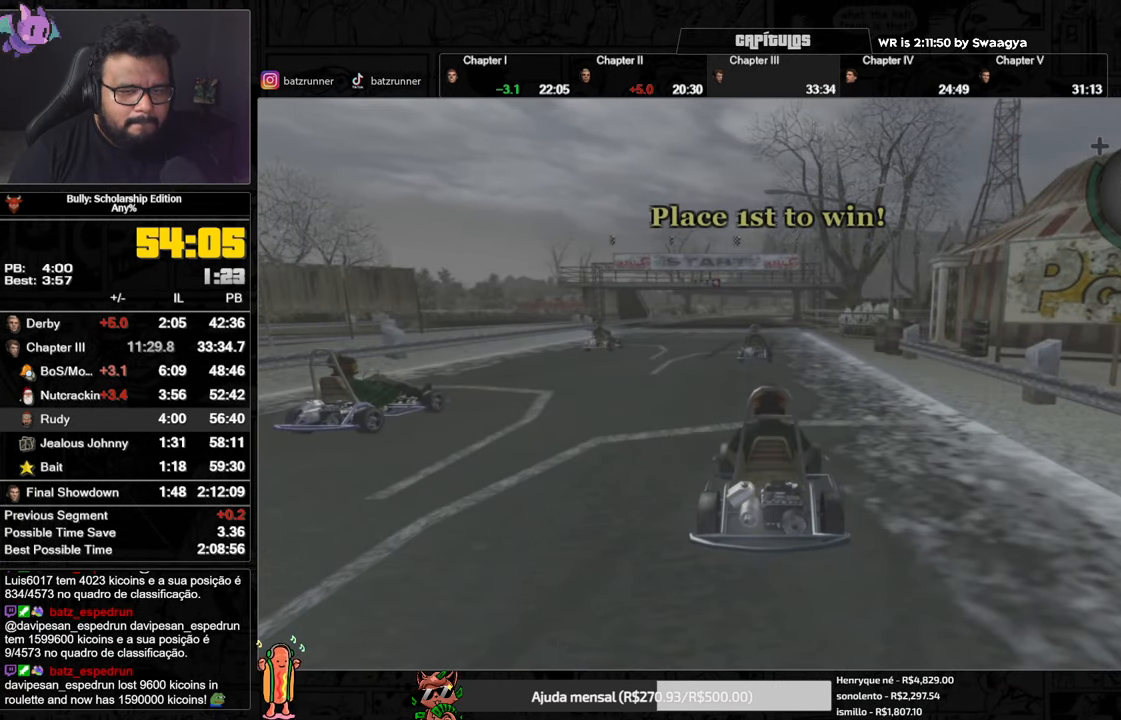
{"buttons": [], "left_stick": "center", "right_stick": "center", "events": [[51, "Y", "down"], [84, "Y", "up"], [167, "Y", "down"], [217, "Y", "up"]]}
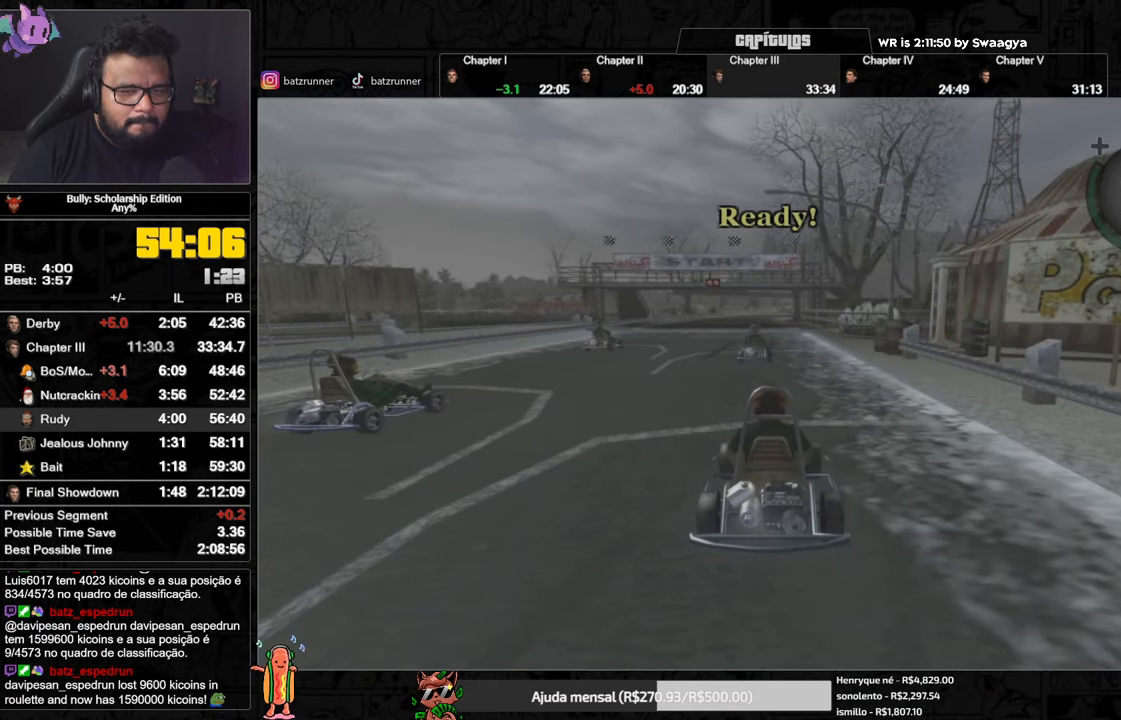
{"buttons": [], "left_stick": "center", "right_stick": "center", "events": []}
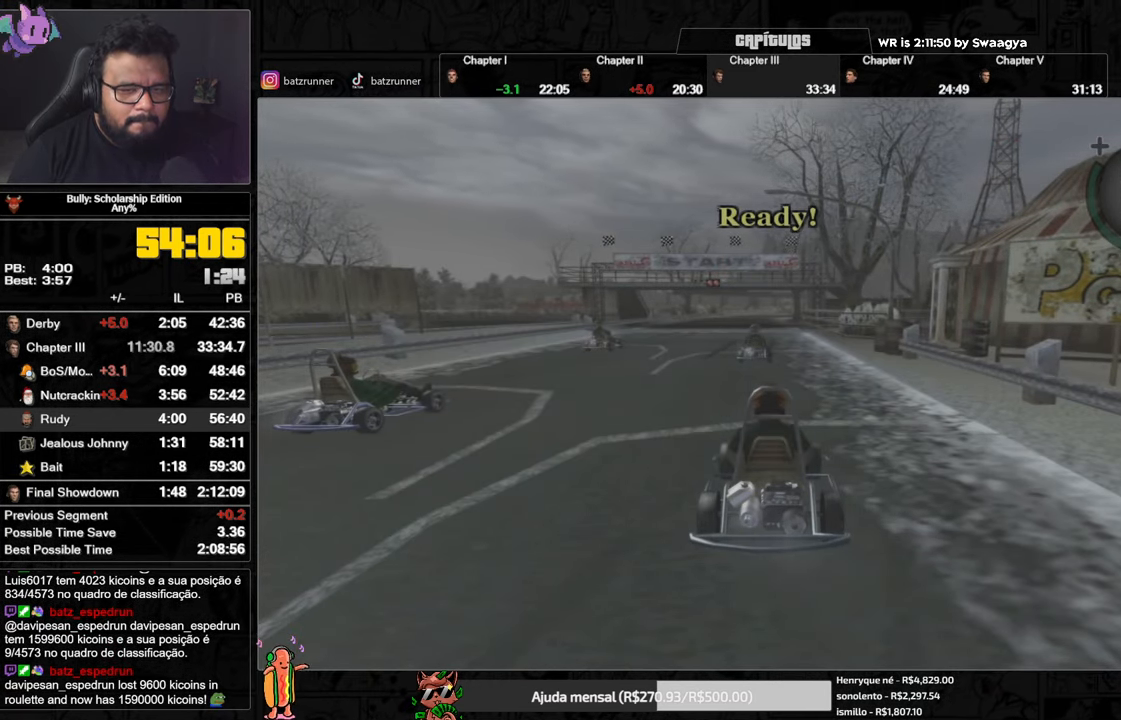
{"buttons": [], "left_stick": "center", "right_stick": "center", "events": []}
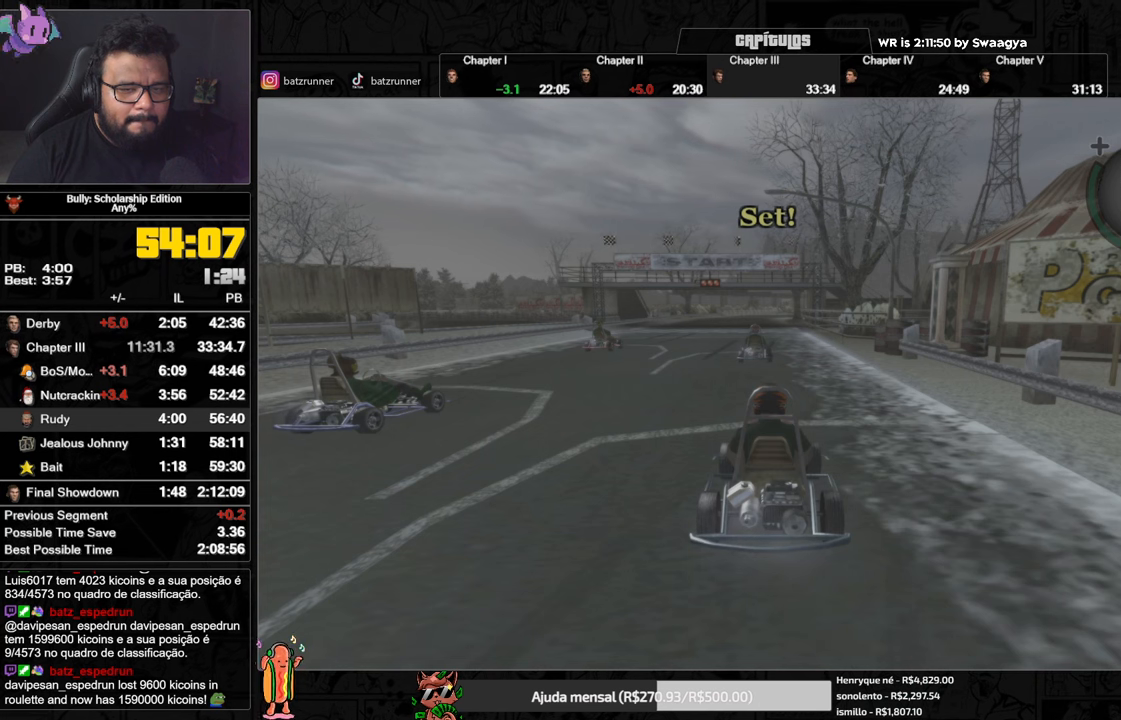
{"buttons": ["Y"], "left_stick": "center", "right_stick": "center", "events": [[267, "Y", "down"], [333, "Y", "up"], [417, "Y", "down"], [450, "Y", "up"], [483, "Y", "down"]]}
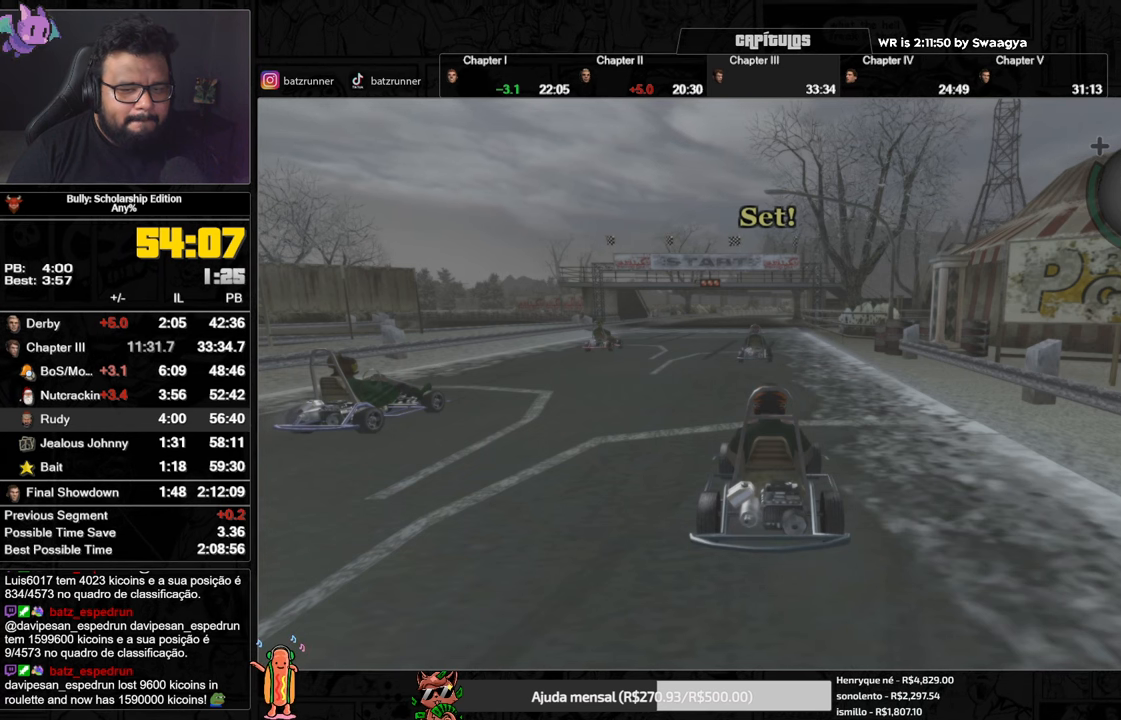
{"buttons": [], "left_stick": "center", "right_stick": "center", "events": [[33, "Y", "up"], [117, "Y", "down"], [150, "Y", "up"], [217, "Y", "down"], [267, "Y", "up"], [350, "Y", "down"], [367, "Y", "up"], [451, "Y", "down"], [484, "Y", "up"]]}
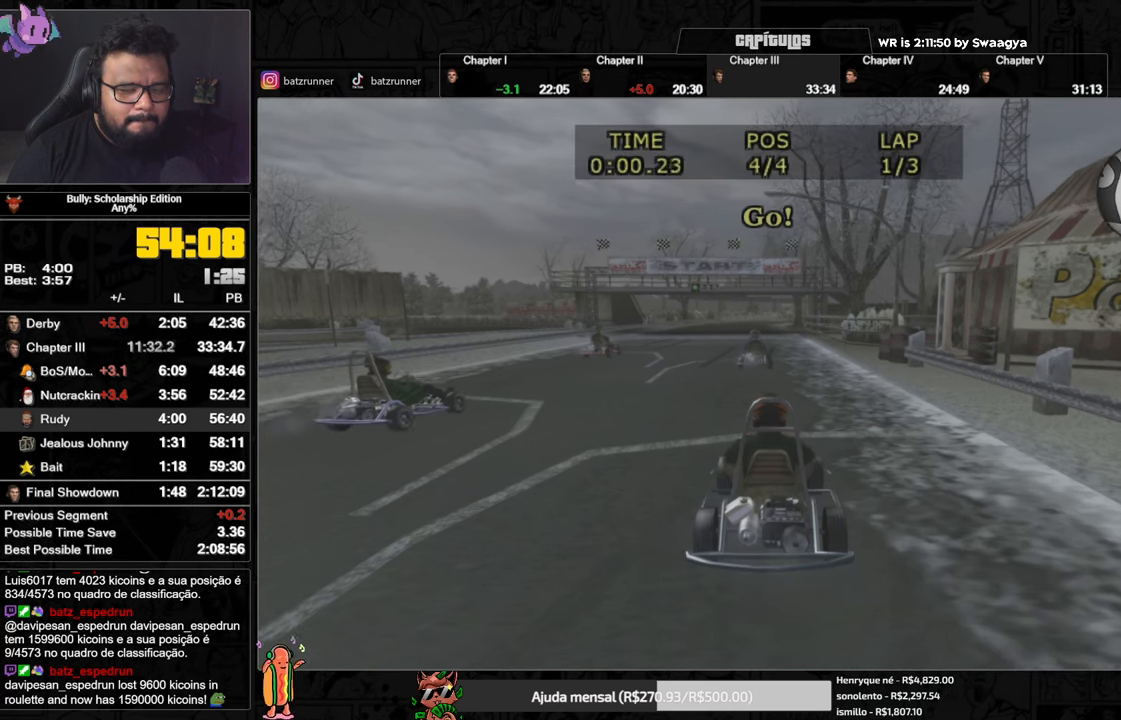
{"buttons": [], "left_stick": "center", "right_stick": "center", "events": [[83, "Y", "down"], [100, "Y", "up"], [183, "Y", "down"], [216, "Y", "up"]]}
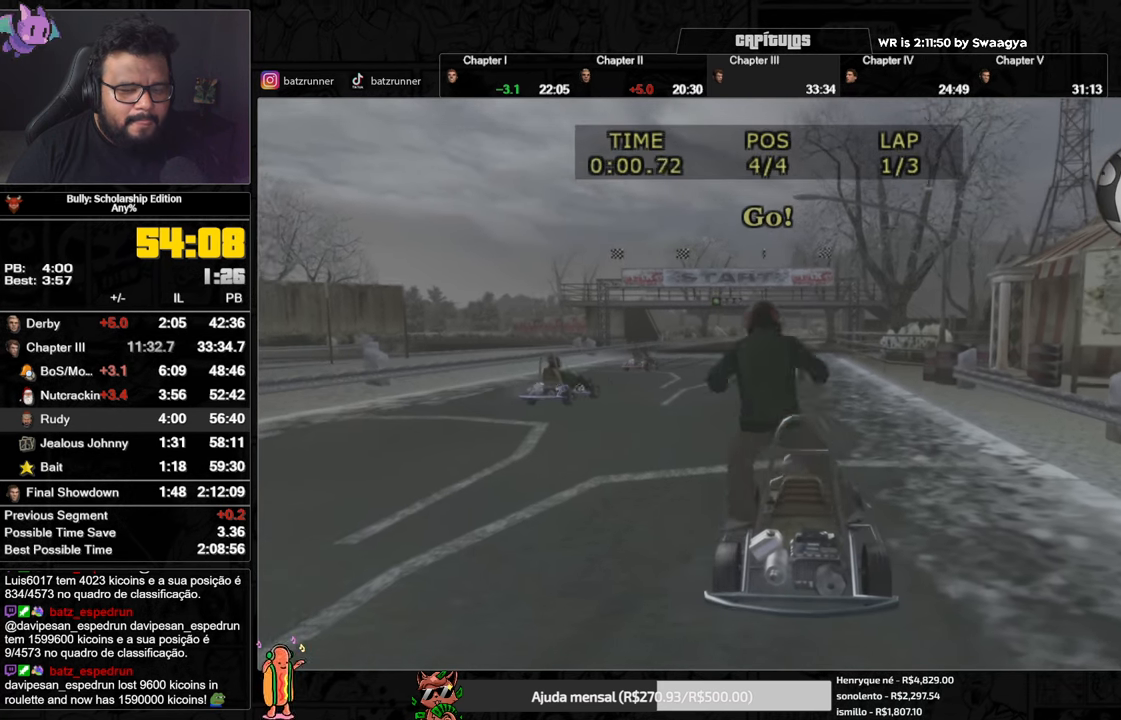
{"buttons": [], "left_stick": "center", "right_stick": "center", "events": [[117, "Y", "down"], [134, "Y", "up"], [234, "Y", "down"], [250, "Y", "up"], [334, "Y", "down"], [350, "Y", "up"]]}
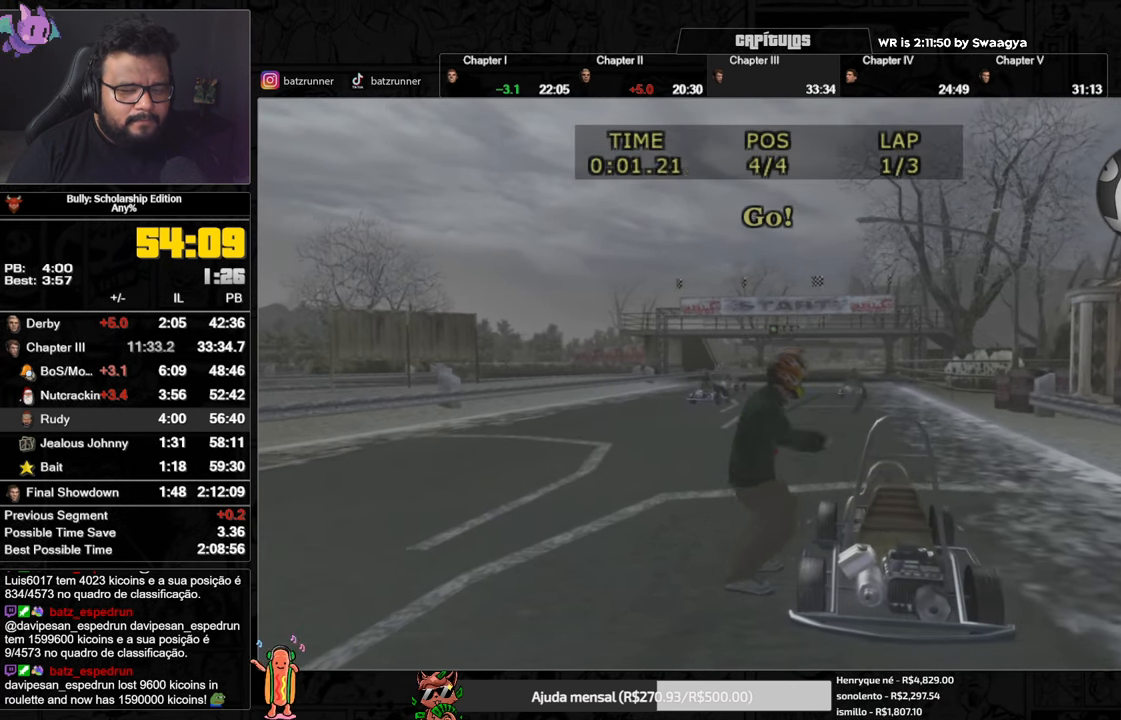
{"buttons": ["Y"], "left_stick": "center", "right_stick": "center", "events": [[66, "Y", "down"], [100, "Y", "up"], [150, "Y", "down"], [200, "Y", "up"], [283, "Y", "down"], [317, "Y", "up"], [383, "Y", "down"], [417, "Y", "up"], [500, "Y", "down"]]}
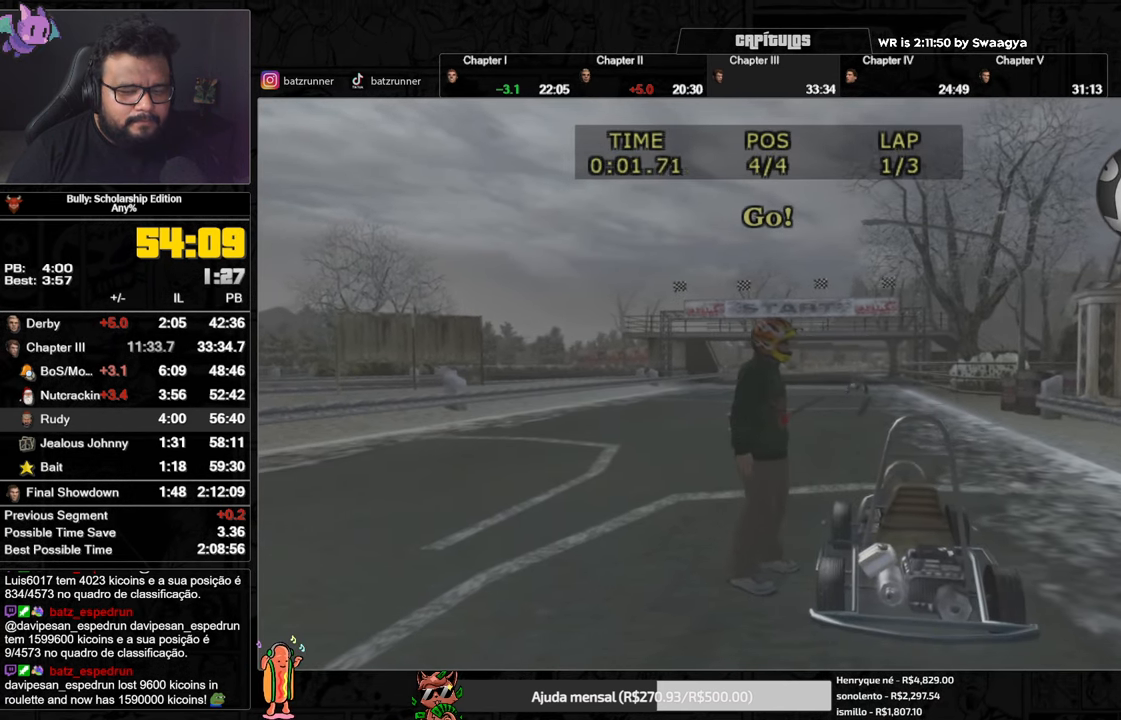
{"buttons": [], "left_stick": "center", "right_stick": "center", "events": [[33, "Y", "up"], [117, "Y", "down"], [134, "Y", "up"], [217, "Y", "down"], [250, "Y", "up"], [350, "Y", "down"], [367, "Y", "up"]]}
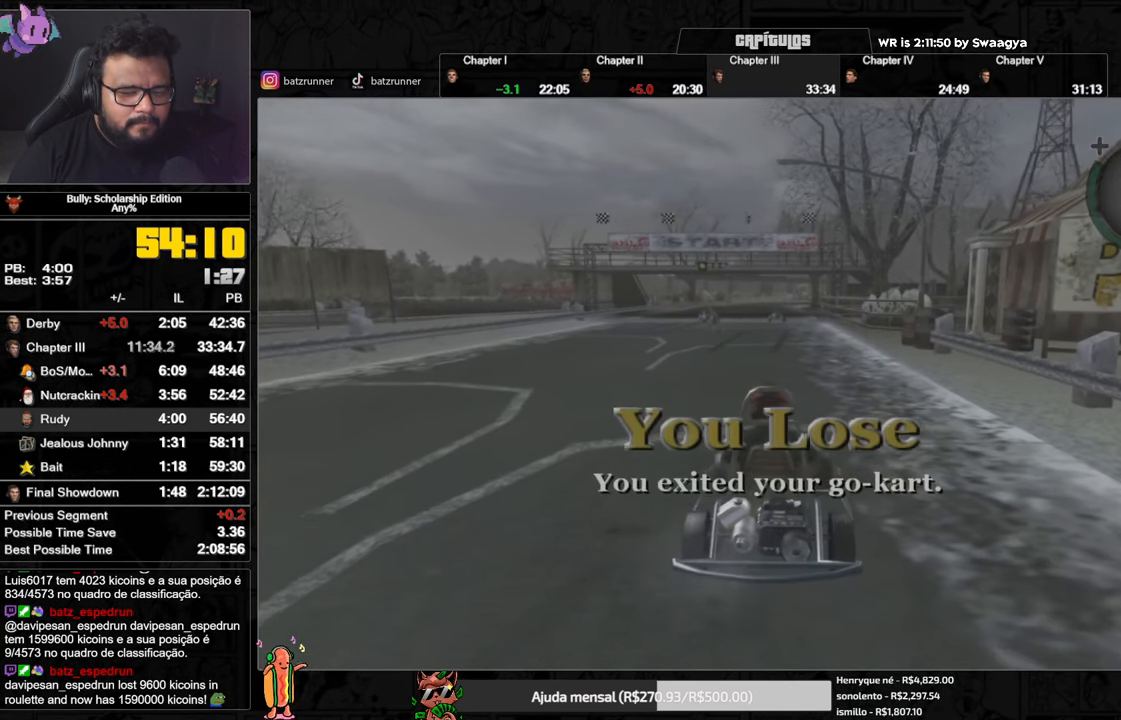
{"buttons": ["A"], "left_stick": "center", "right_stick": "center", "events": [[283, "A", "down"]]}
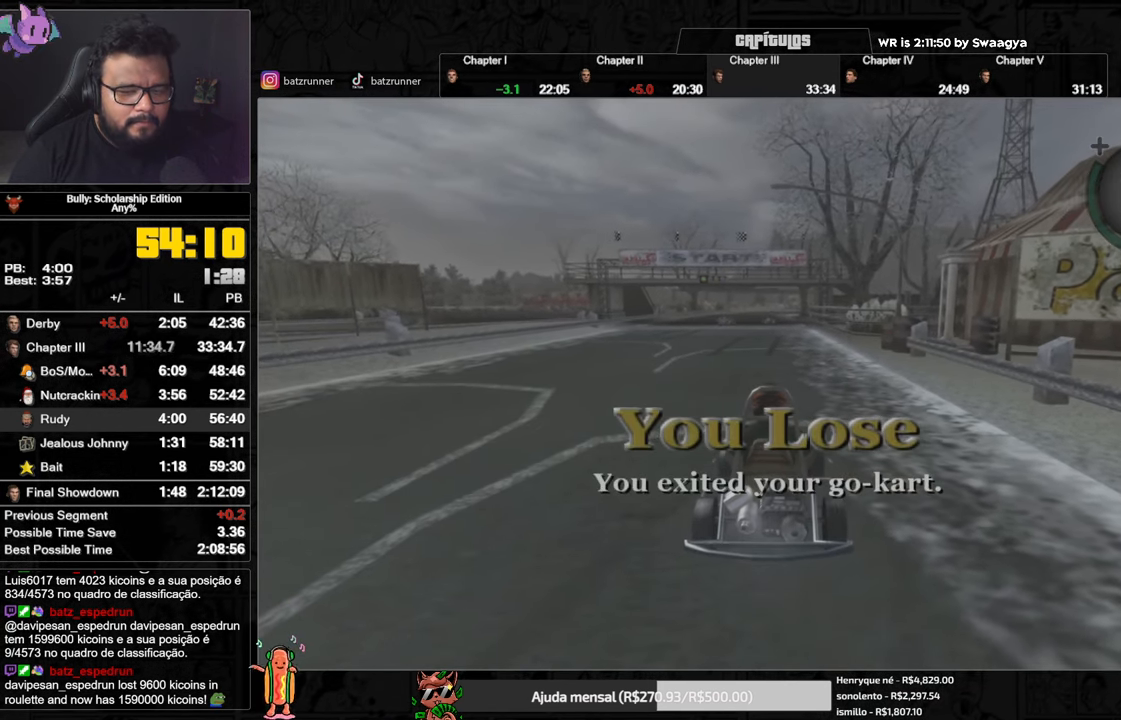
{"buttons": ["A"], "left_stick": "center", "right_stick": "center", "events": []}
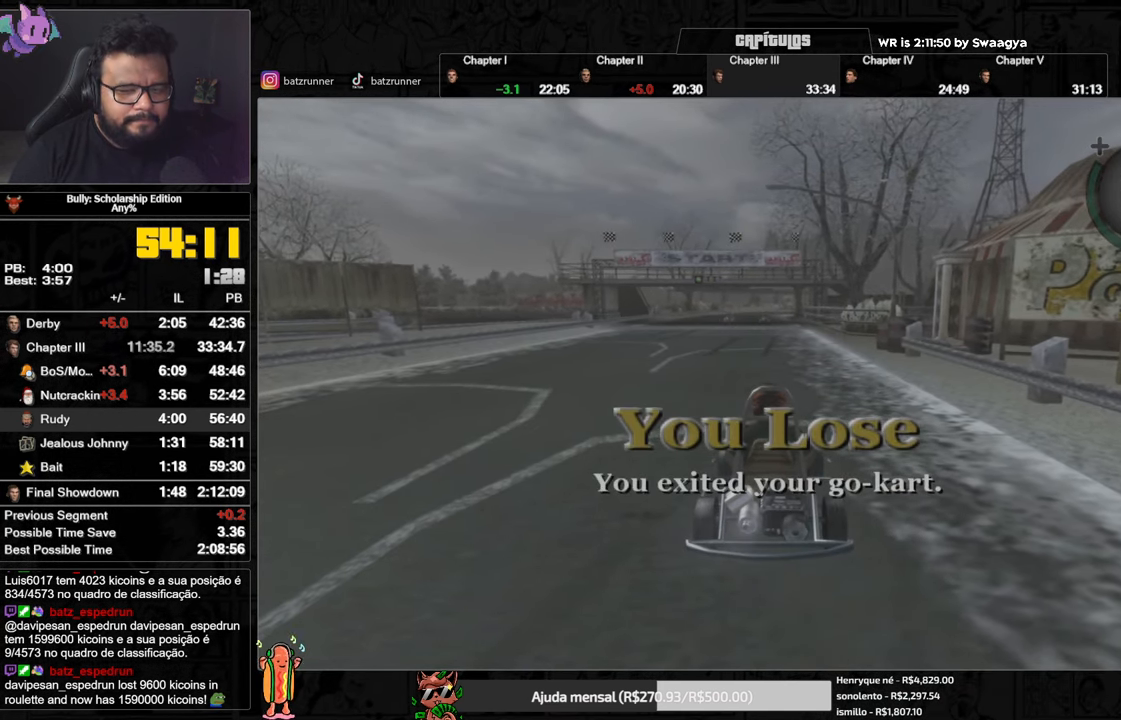
{"buttons": [], "left_stick": "left", "right_stick": "center", "events": [[483, "A", "up"], [500, "left_stick", "left"]]}
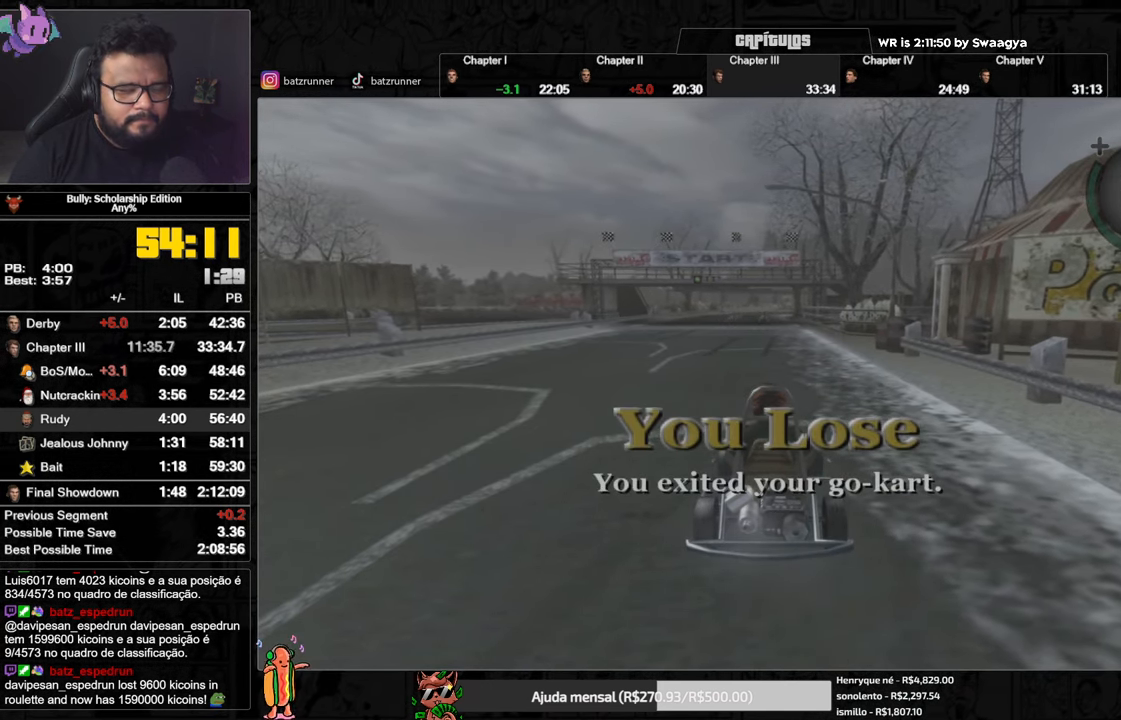
{"buttons": [], "left_stick": "left", "right_stick": "left", "events": [[67, "right_stick", "left"]]}
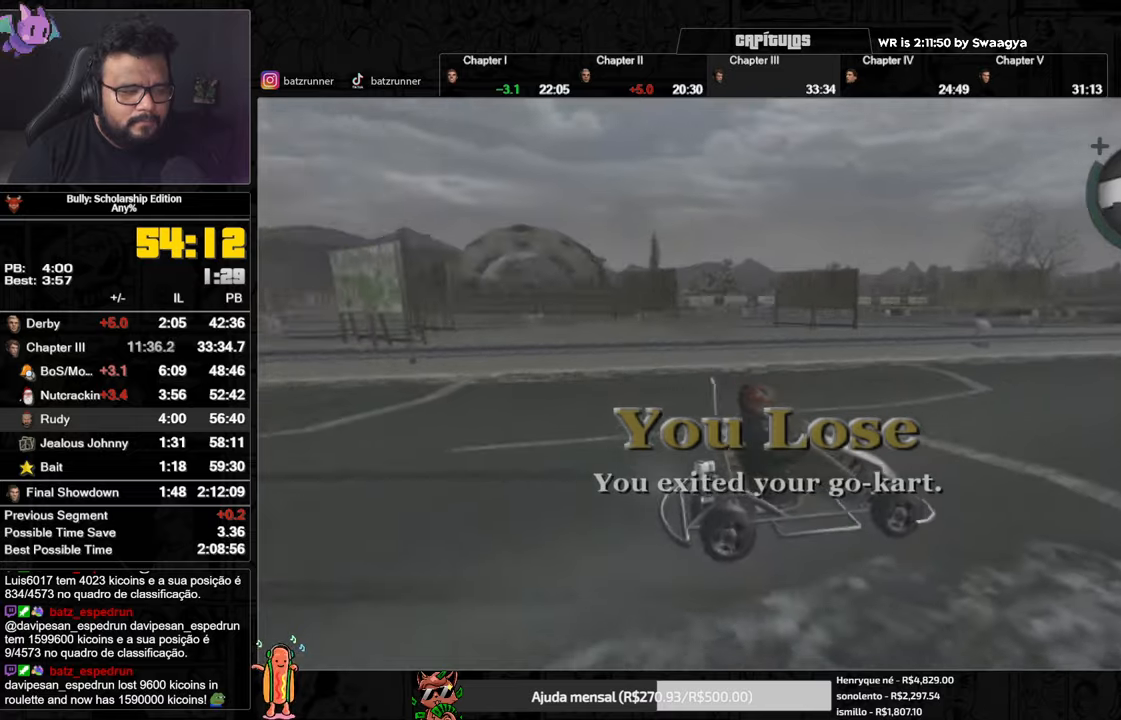
{"buttons": ["L3"], "left_stick": "center", "right_stick": "left", "events": [[200, "left_stick", "center"], [484, "L3", "down"]]}
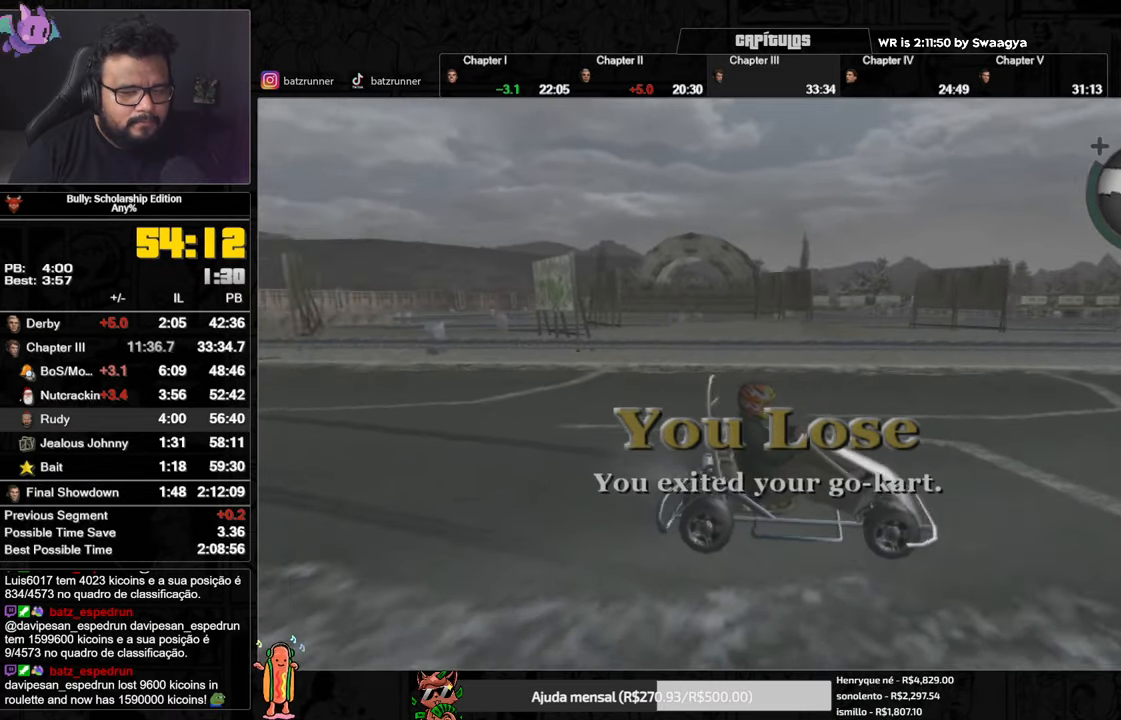
{"buttons": ["L3"], "left_stick": "center", "right_stick": "center", "events": [[150, "right_stick", "center"]]}
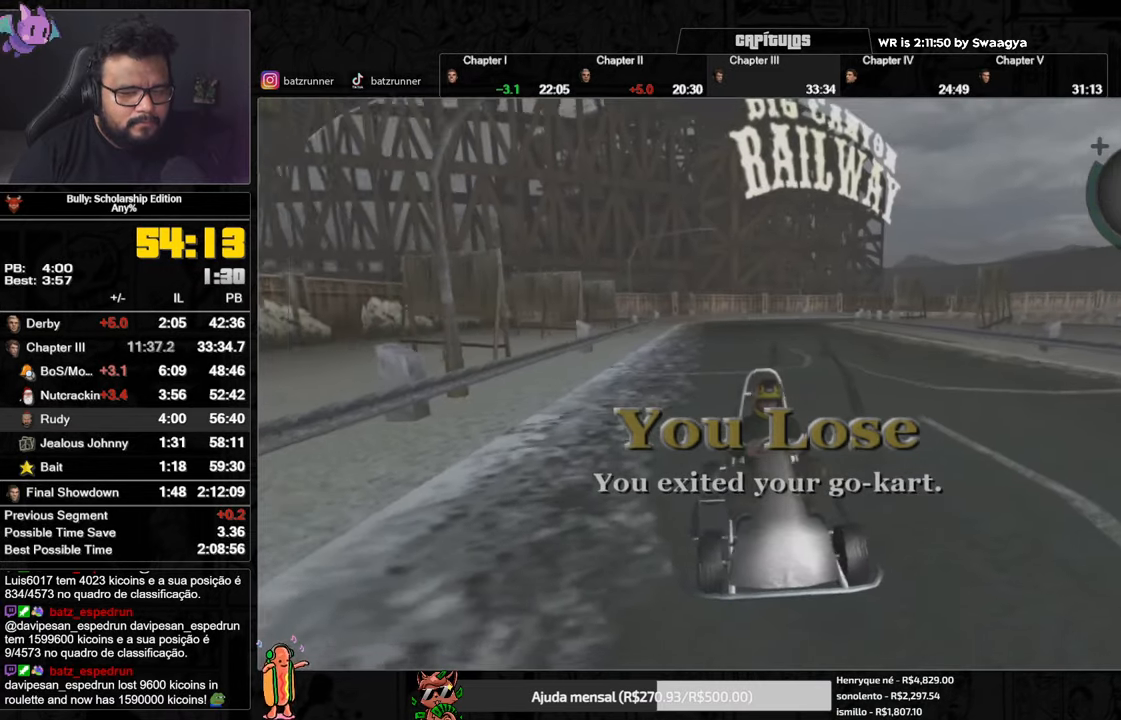
{"buttons": [], "left_stick": "center", "right_stick": "right"}